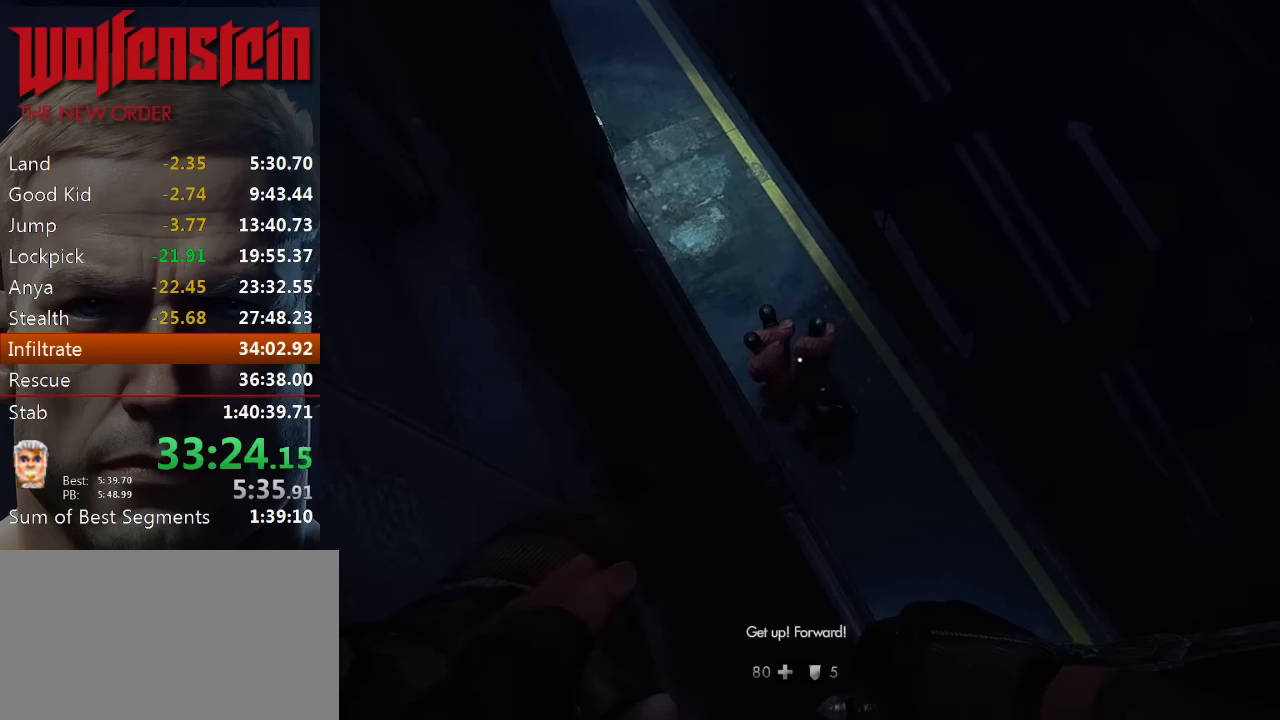
Gameplay with keyboard and mouse; each line is a JSON object with the keys and mouse buttons held at the frame after it. "events" lists presses ("down") and releases ("up") of "1", "2", "3", "4", "5", "a", "alt", "b", "c", "ctrl", "d", "e", "f", "n", "q", "r", "s", "shift", "space", "tab", "v", "w", "x", "z", "mouse_left", "mouse_middle", "mouse_right", "mouse_wheel_up" and "mouse_wheel_down" between this image and that frame as [ms after this image, input, new state], when the widget could be followed in between. "mouse_left", "mouse_middle", "mouse_right", "mouse_wheel_up", "mouse_wheel_down" = the "left", "middle", "right", "wheel_up", "wheel_down" buttons of the "mouse" list. No other keys are recorded. Mouse movement is not recorded.
{"keys": ["a", "w"], "mouse": [], "events": []}
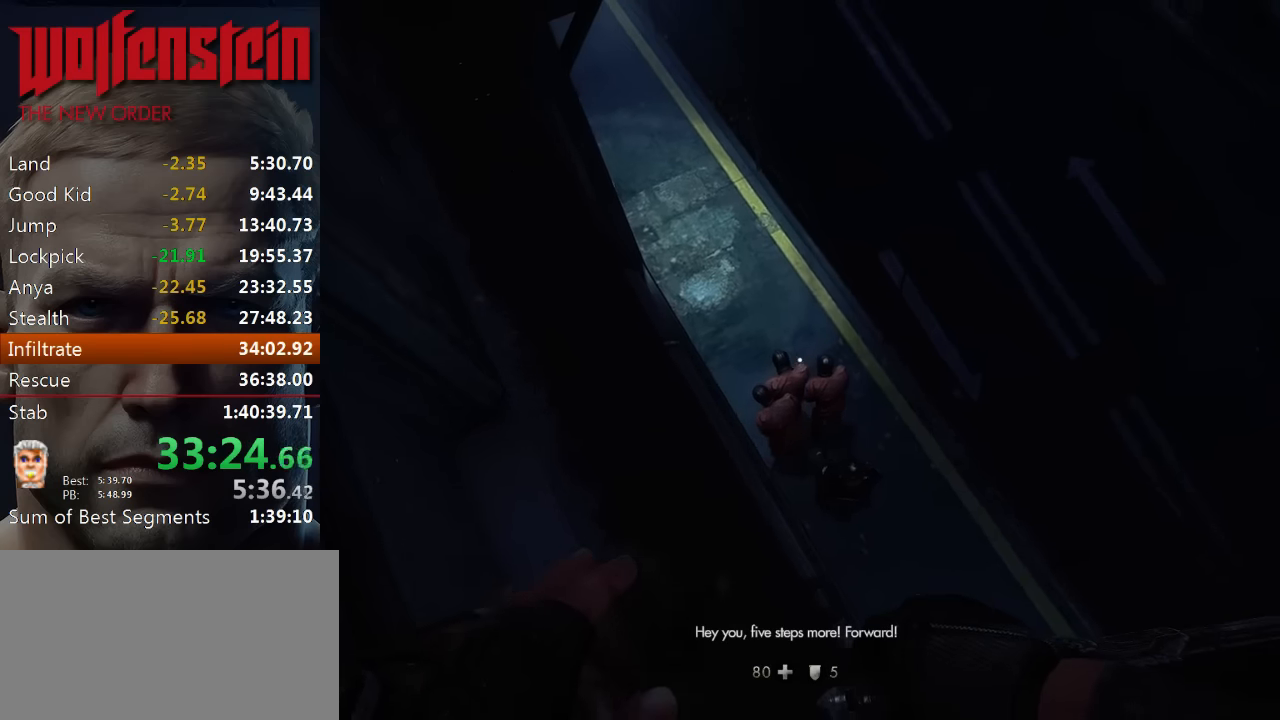
{"keys": ["a", "w"], "mouse": [], "events": []}
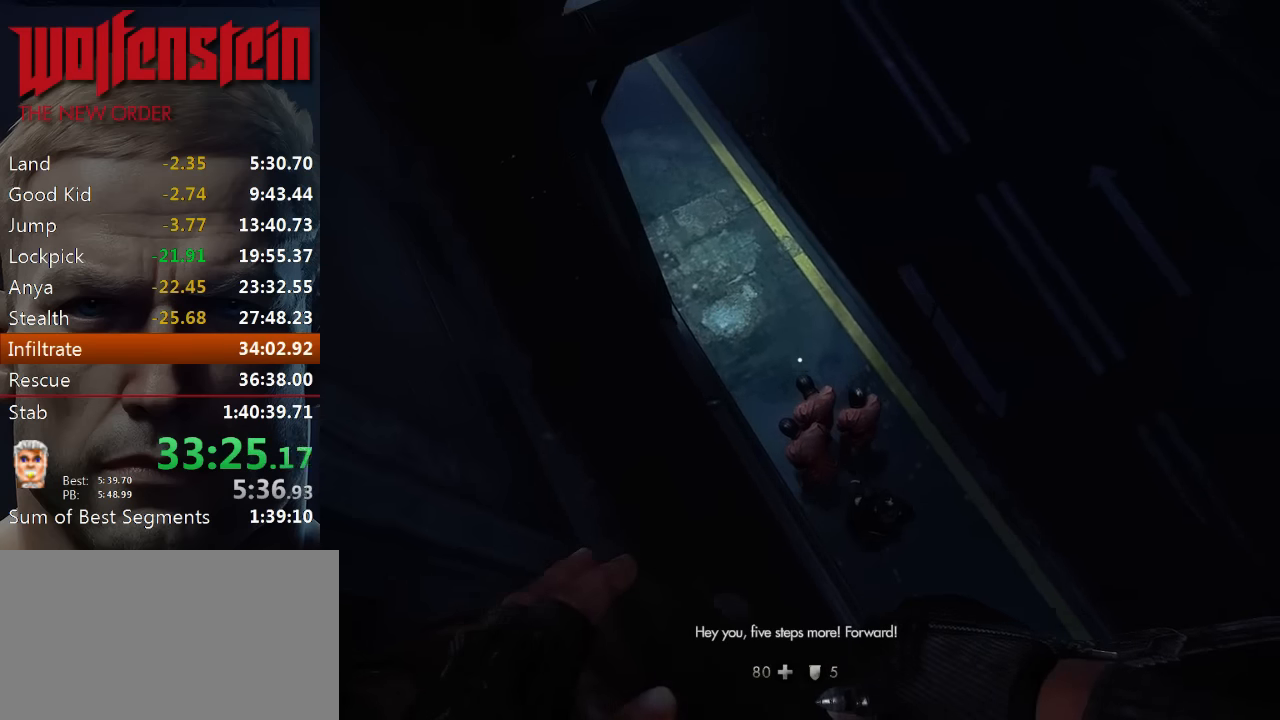
{"keys": ["a", "w"], "mouse": [], "events": []}
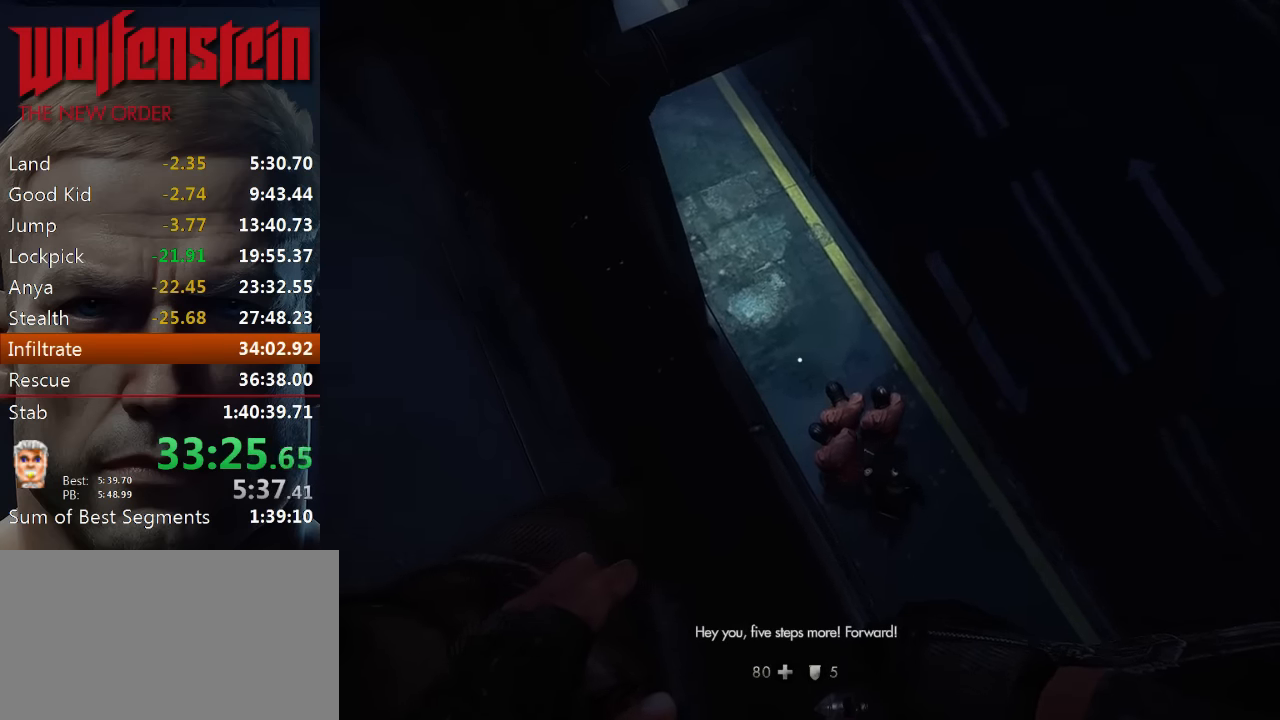
{"keys": ["a", "w"], "mouse": [], "events": []}
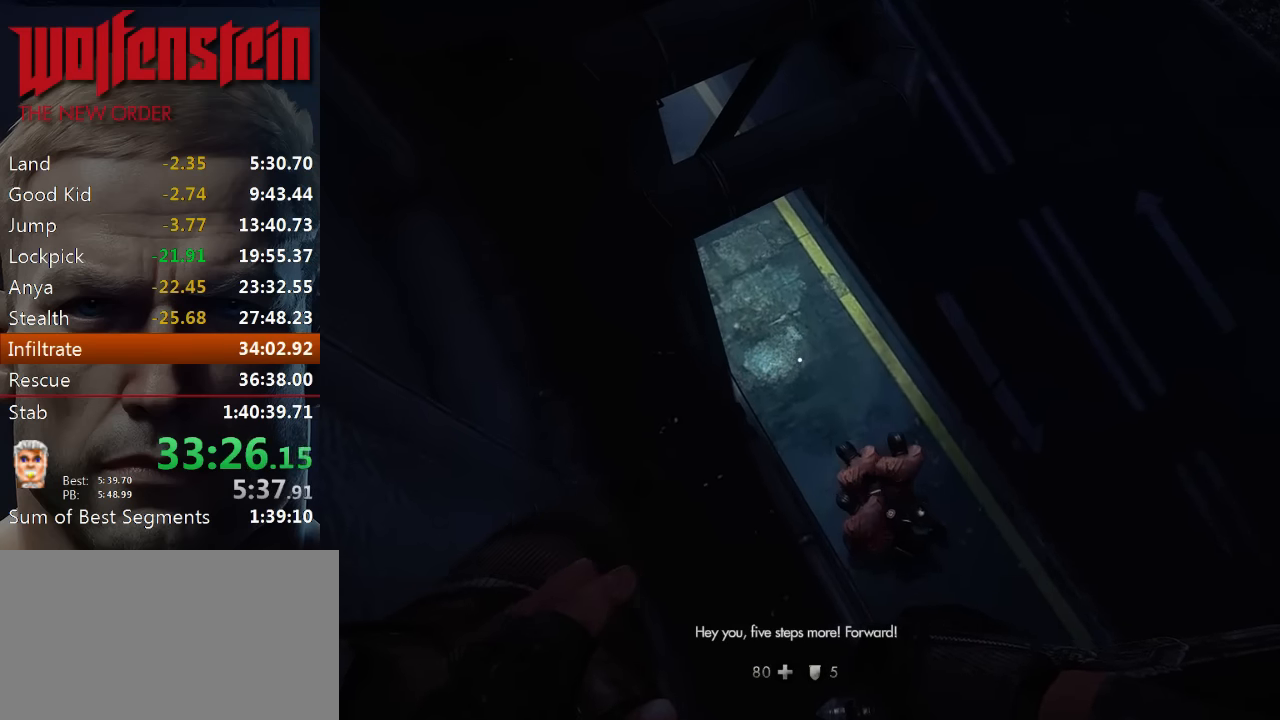
{"keys": ["a", "w"], "mouse": [], "events": []}
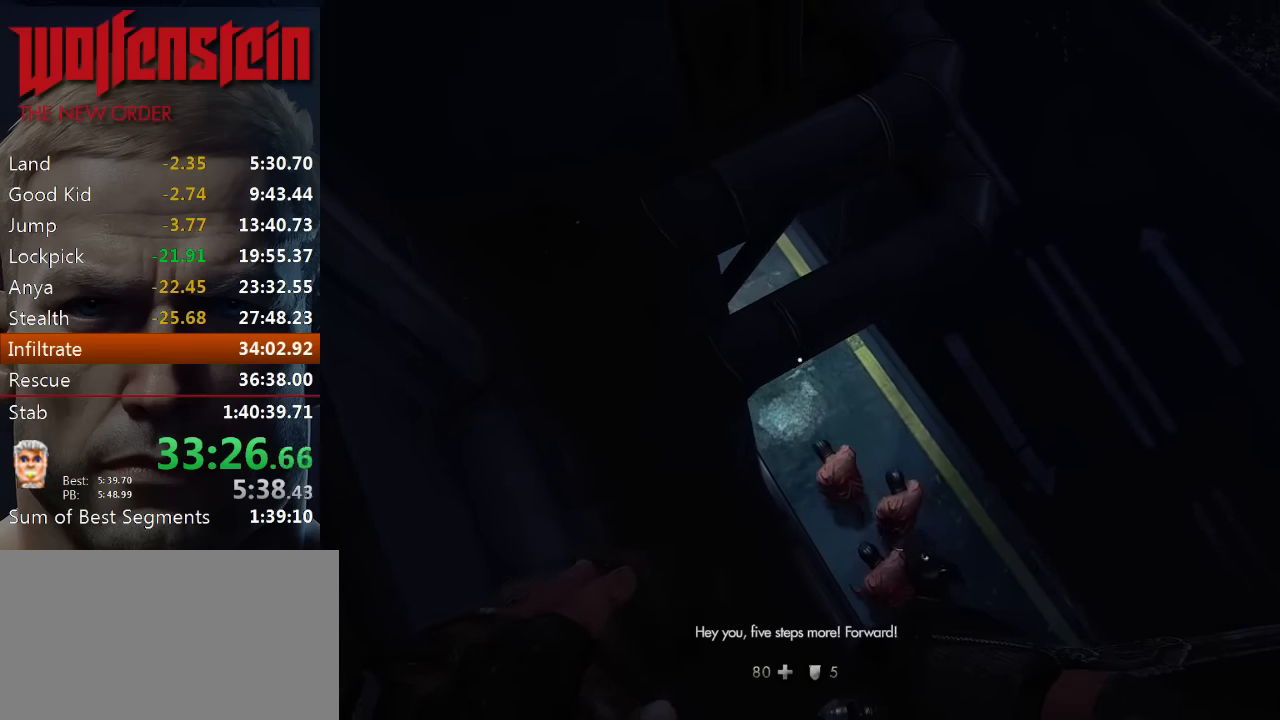
{"keys": ["a", "w"], "mouse": [], "events": []}
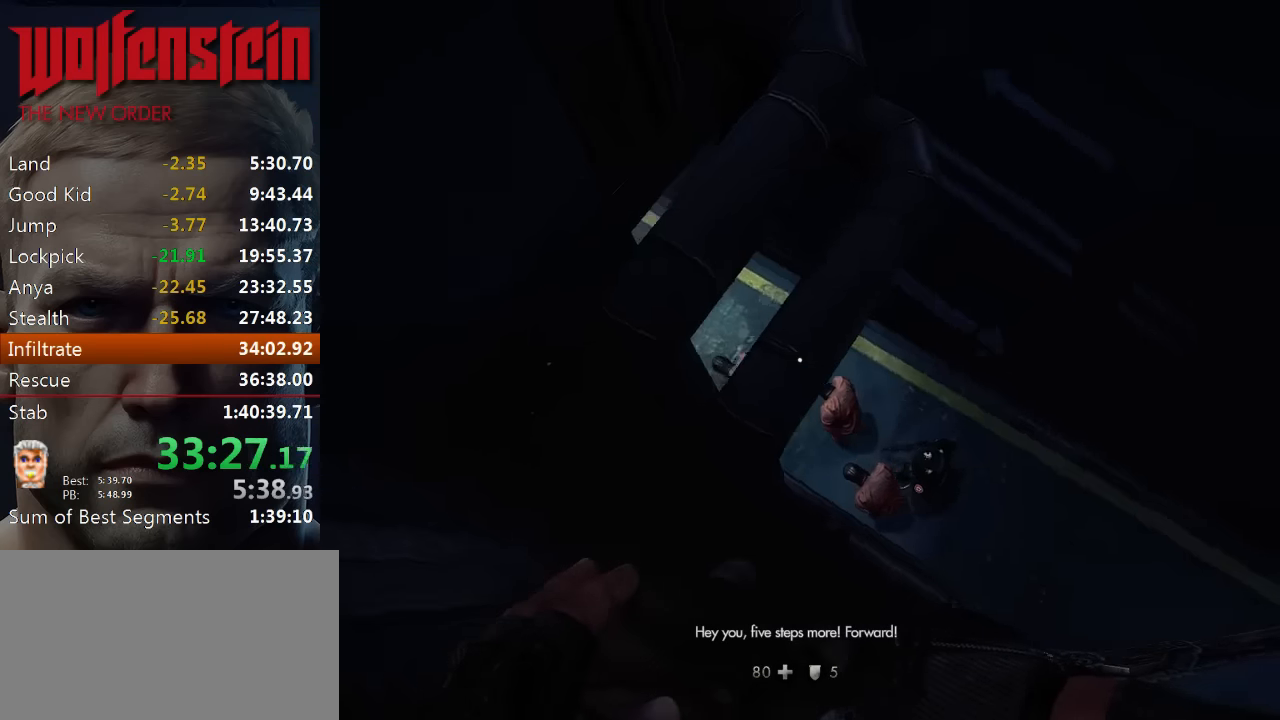
{"keys": ["a", "w"], "mouse": [], "events": []}
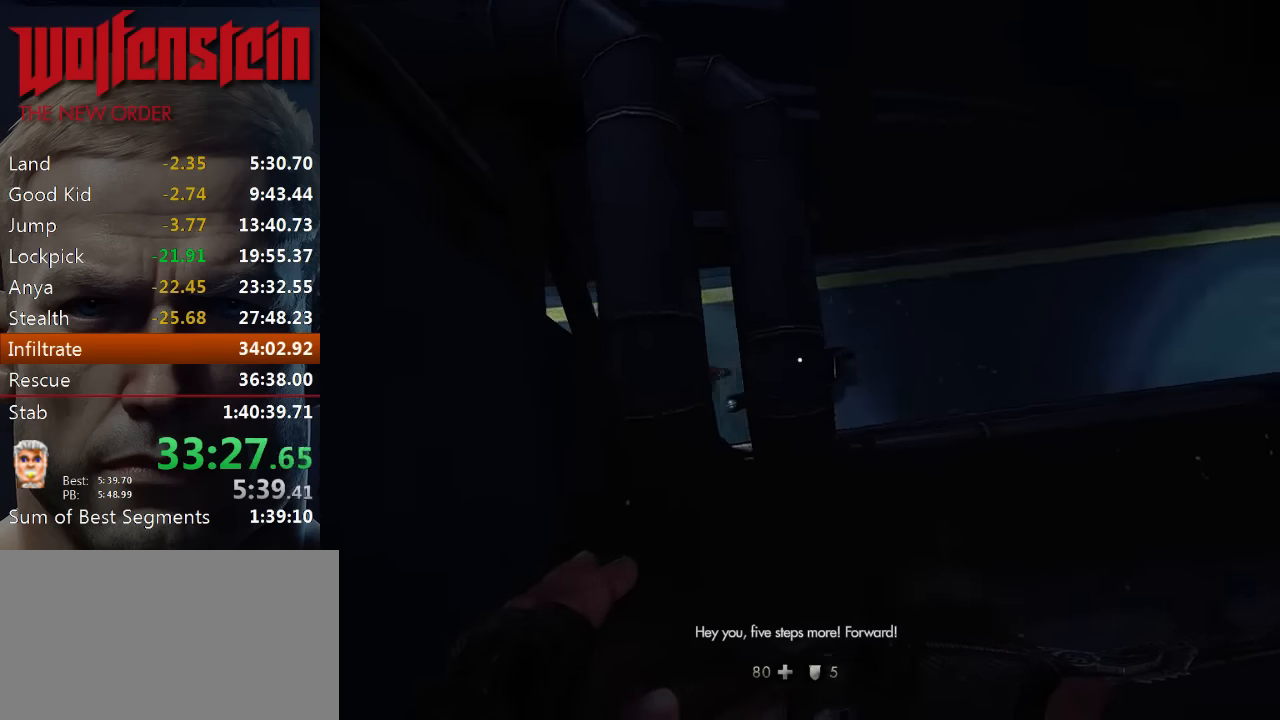
{"keys": ["a", "w"], "mouse": [], "events": []}
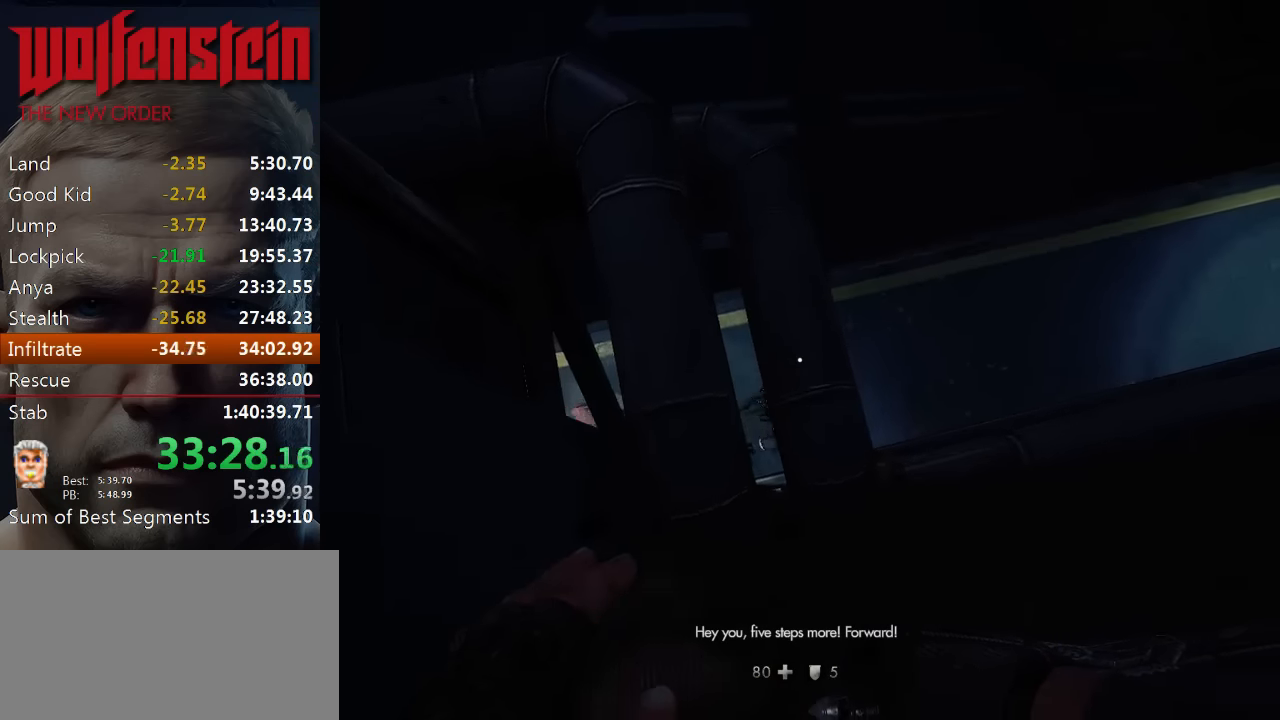
{"keys": ["a", "w"], "mouse": [], "events": []}
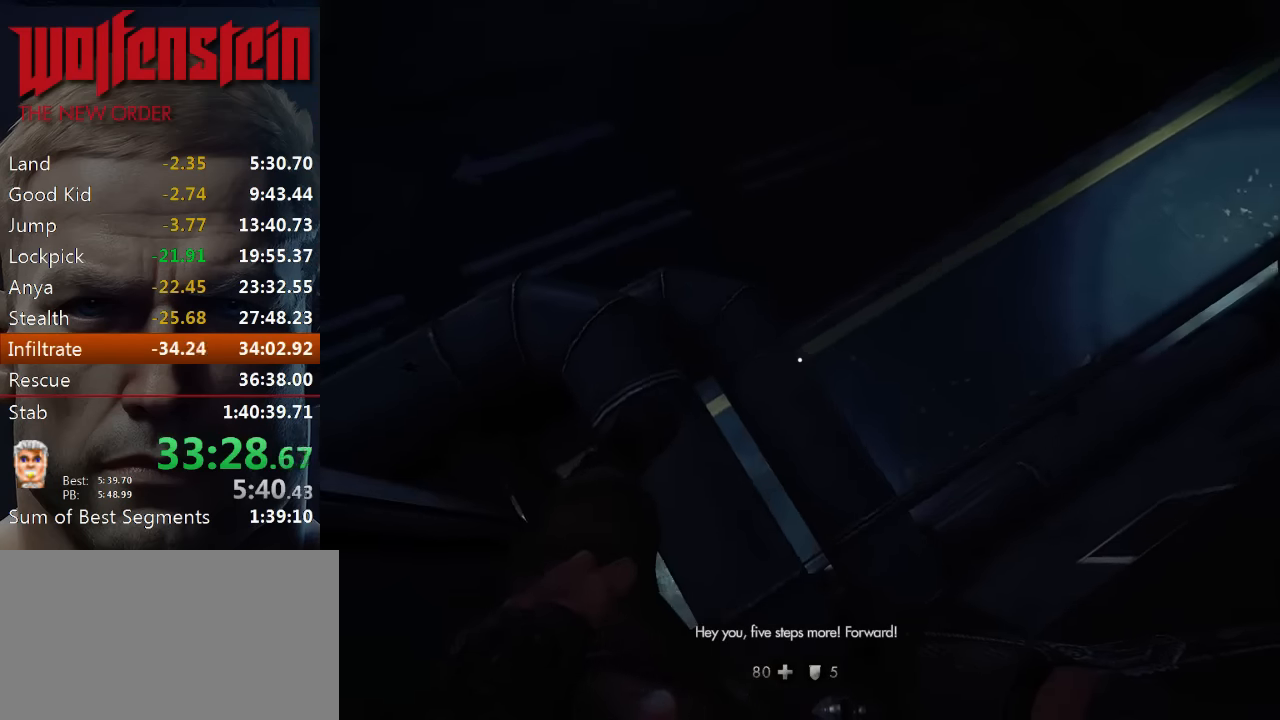
{"keys": ["a", "w"], "mouse": [], "events": []}
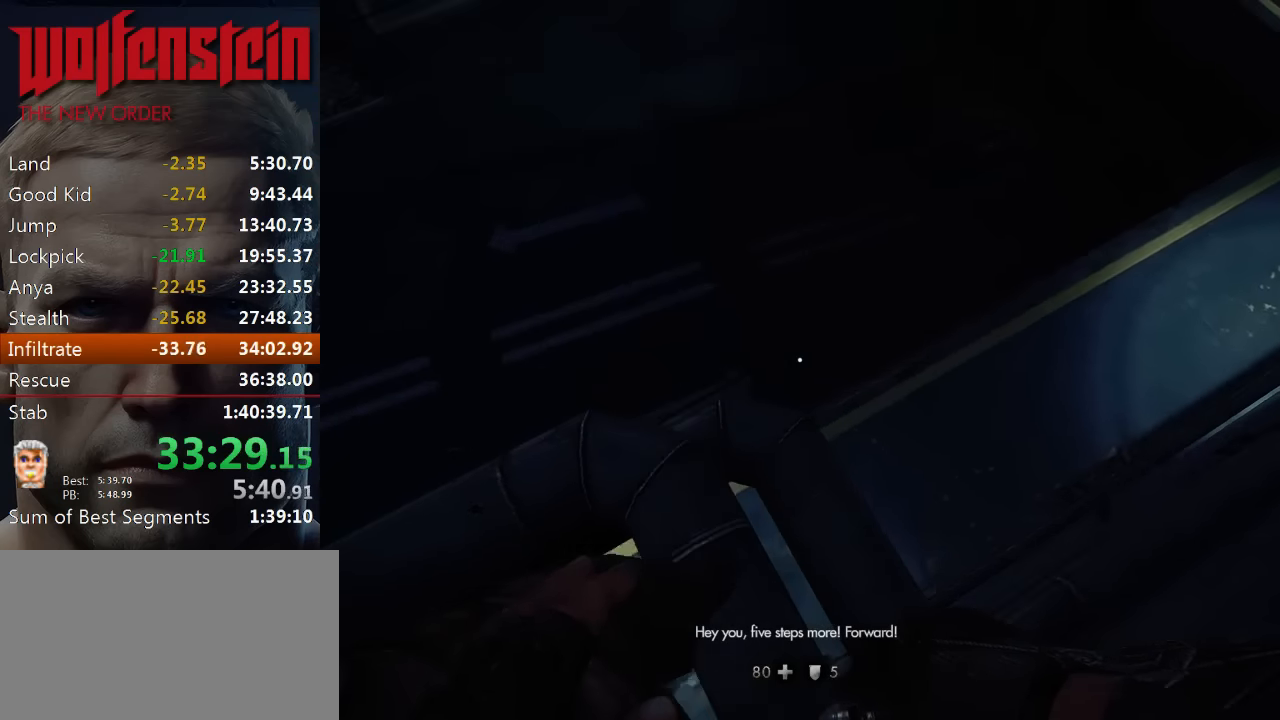
{"keys": ["a", "w"], "mouse": [], "events": []}
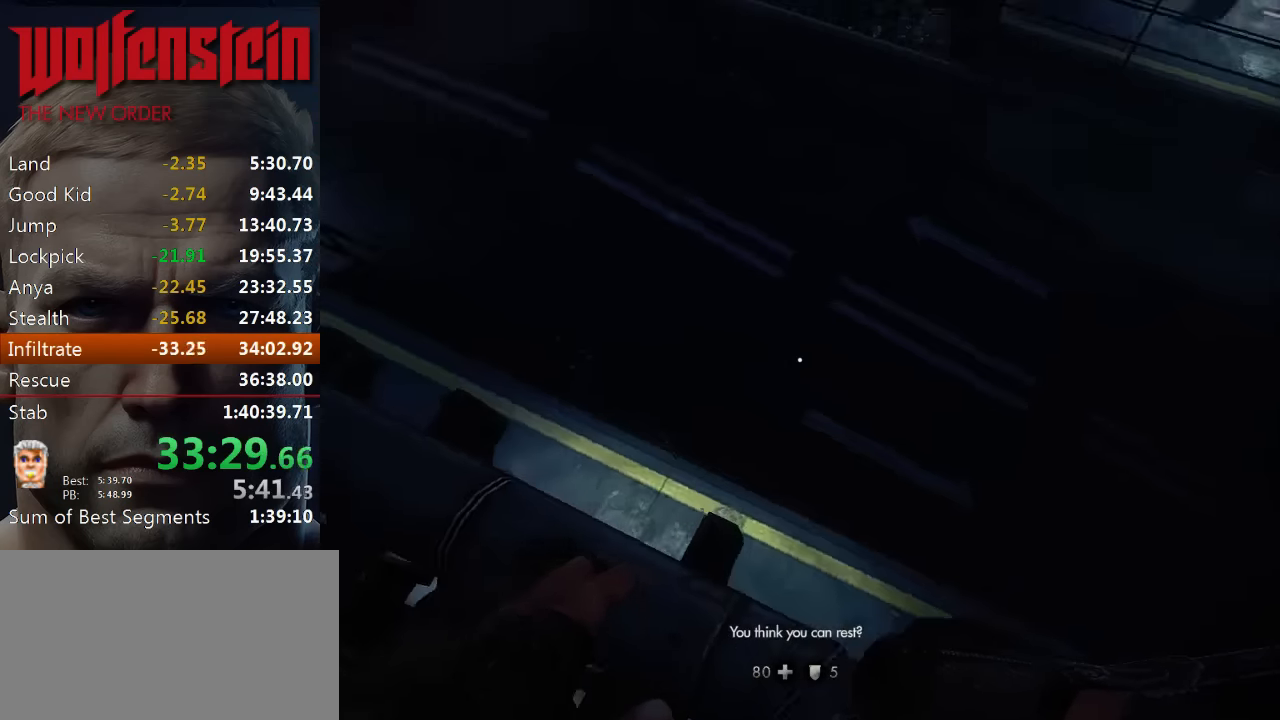
{"keys": ["a", "w"], "mouse": [], "events": []}
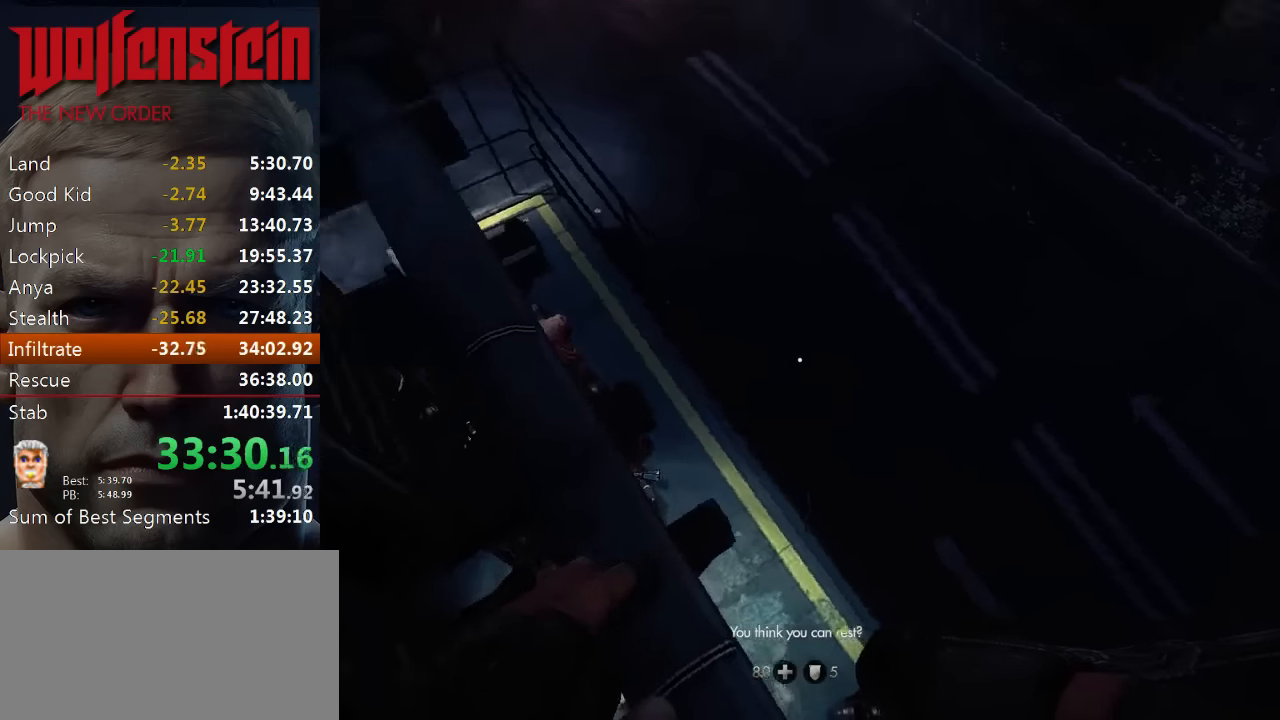
{"keys": ["a", "w"], "mouse": [], "events": []}
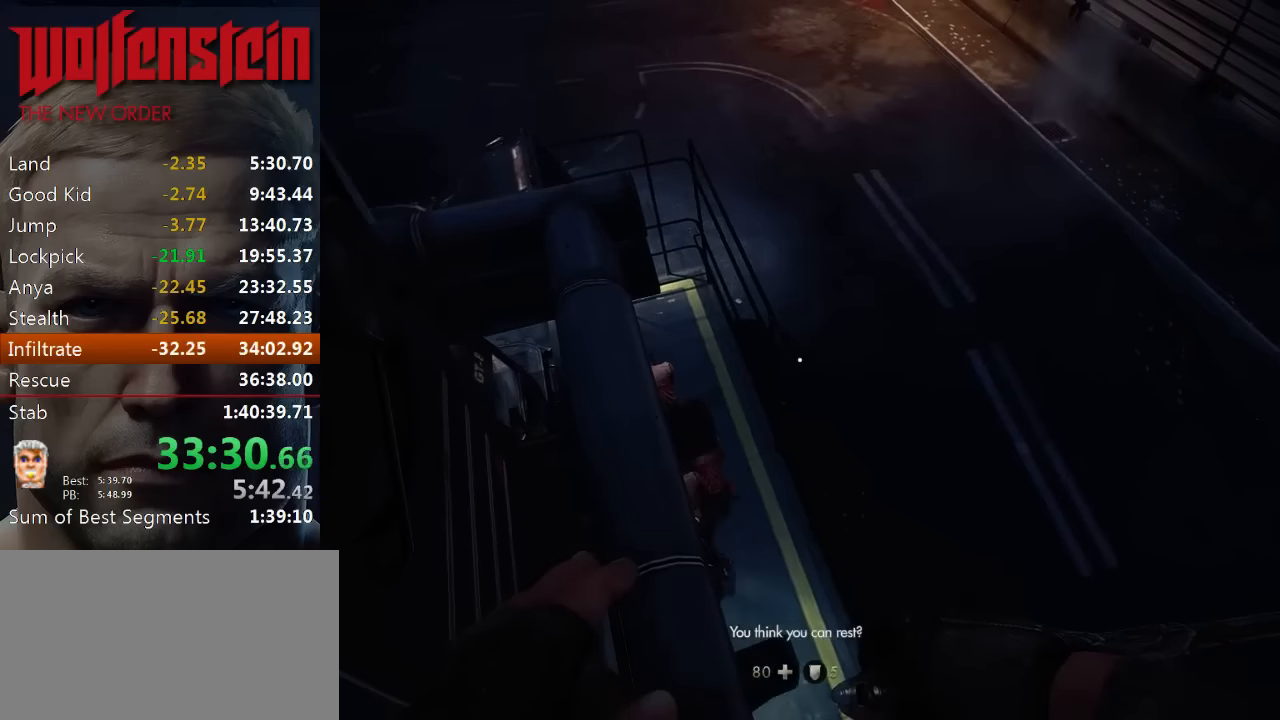
{"keys": ["a", "w"], "mouse": [], "events": []}
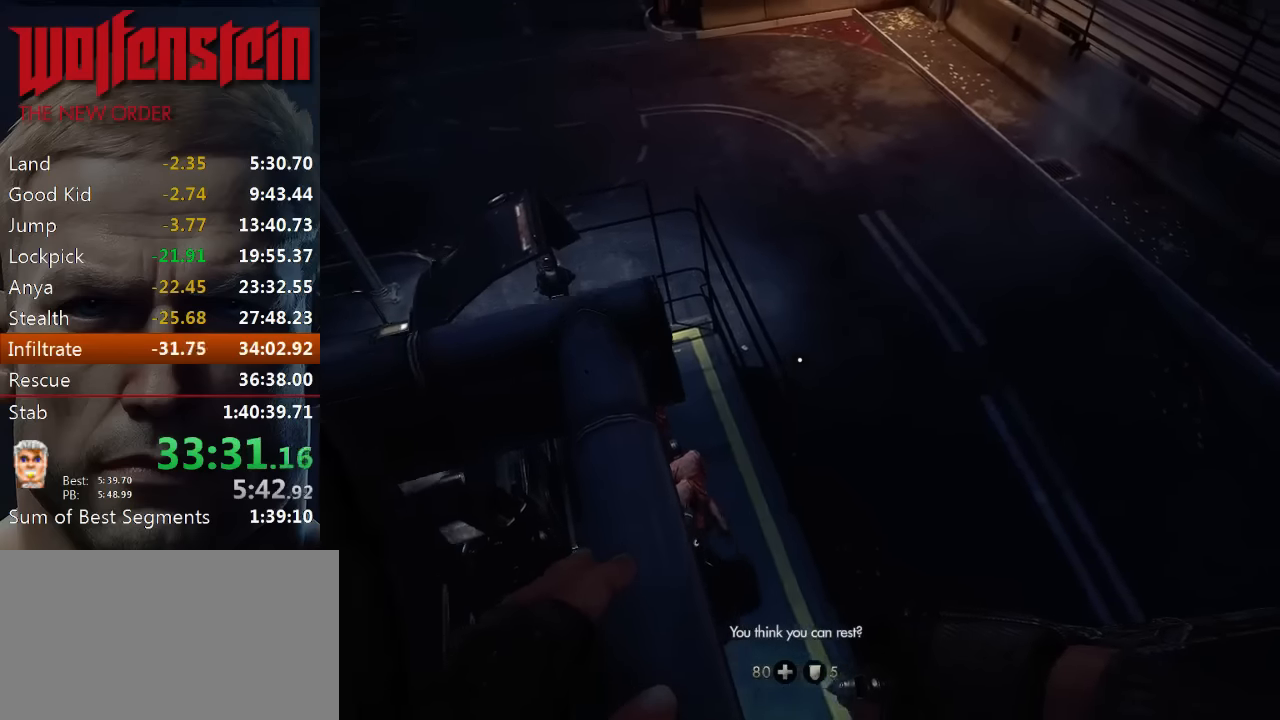
{"keys": ["a", "e", "w"], "mouse": [], "events": [[250, "e", "down"], [350, "e", "up"], [450, "e", "down"]]}
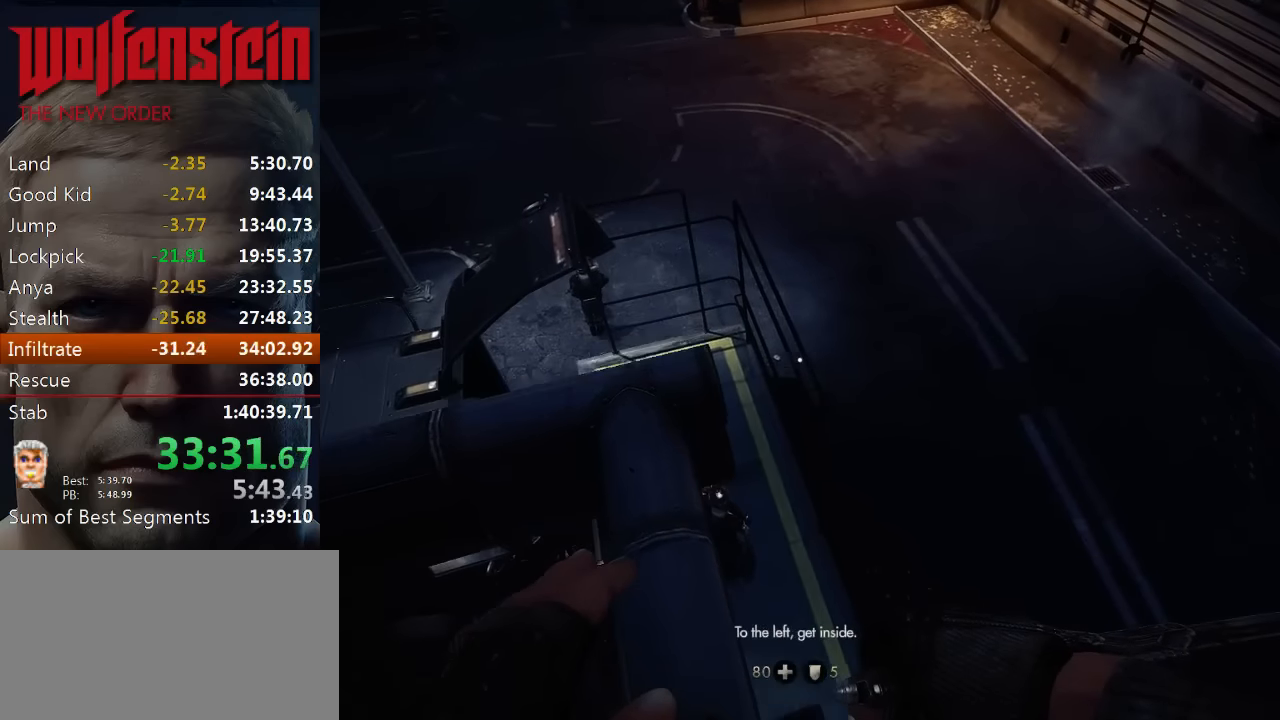
{"keys": ["a", "w"], "mouse": [], "events": [[184, "e", "up"], [217, "e", "down"], [350, "e", "up"], [384, "e", "down"], [500, "e", "up"]]}
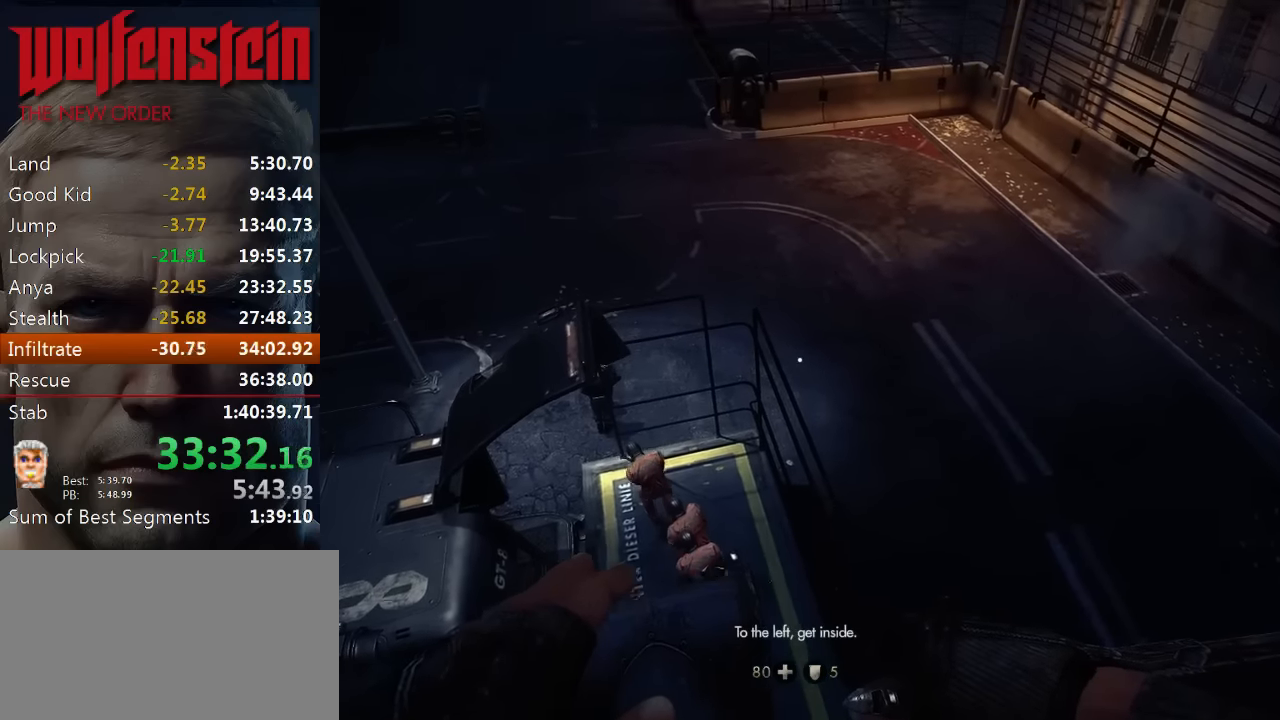
{"keys": ["a", "e", "w"], "mouse": [], "events": [[34, "e", "down"], [134, "e", "up"], [167, "e", "down"], [267, "e", "up"], [334, "e", "down"], [400, "e", "up"], [500, "e", "down"]]}
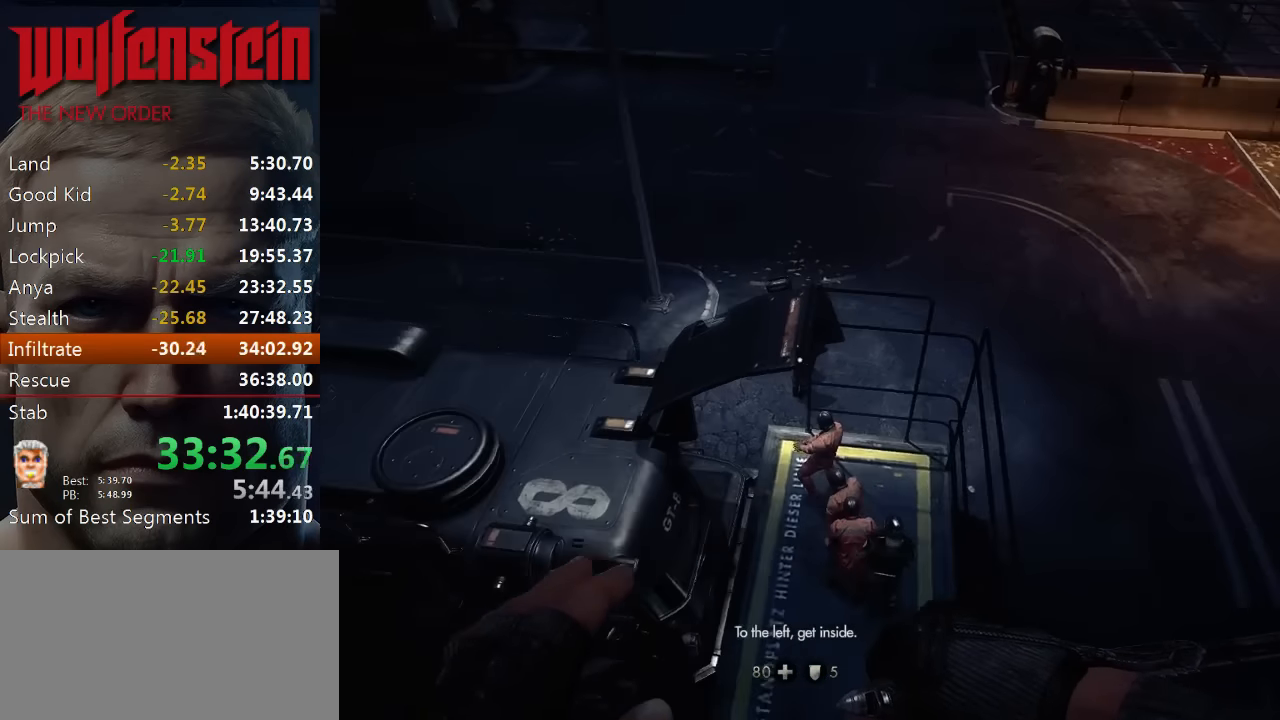
{"keys": ["a", "w"], "mouse": [], "events": [[34, "e", "up"], [100, "e", "down"], [167, "e", "up"], [234, "e", "down"], [300, "e", "up"], [384, "e", "down"], [450, "e", "up"]]}
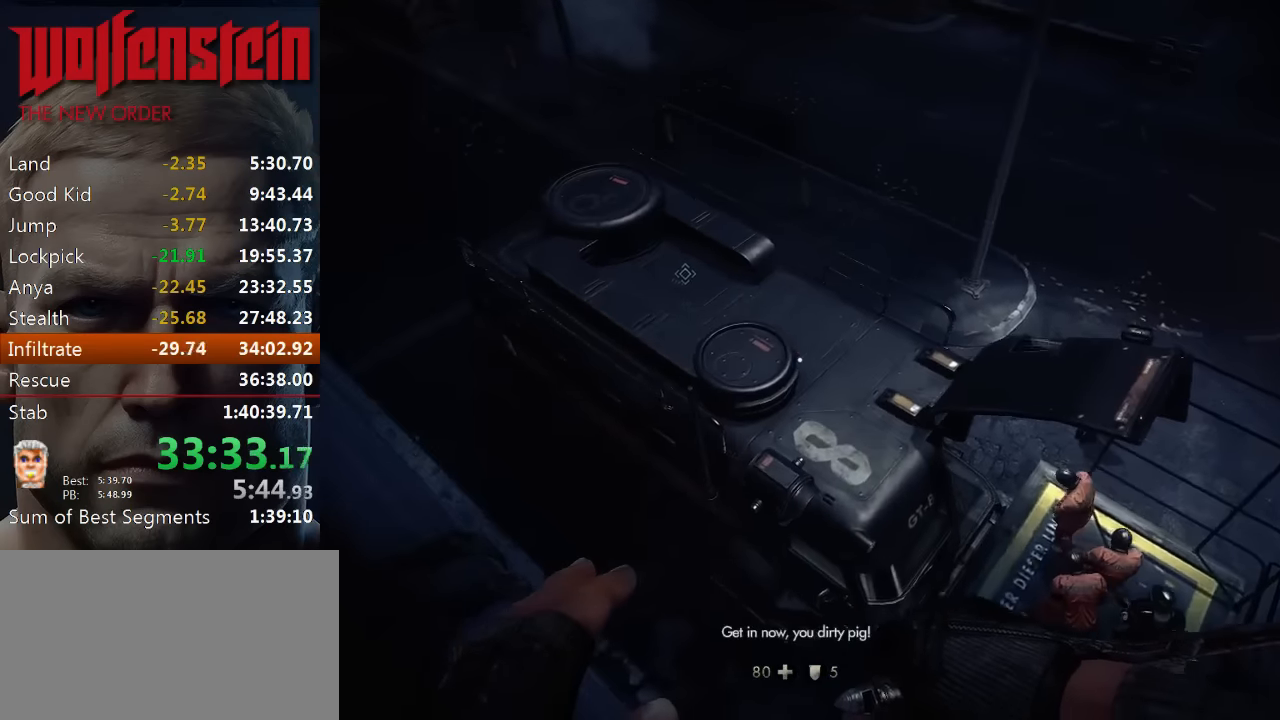
{"keys": ["a", "w"], "mouse": [], "events": [[17, "e", "down"], [84, "e", "up"], [150, "e", "down"], [217, "e", "up"], [284, "e", "down"], [350, "e", "up"], [417, "e", "down"], [484, "e", "up"]]}
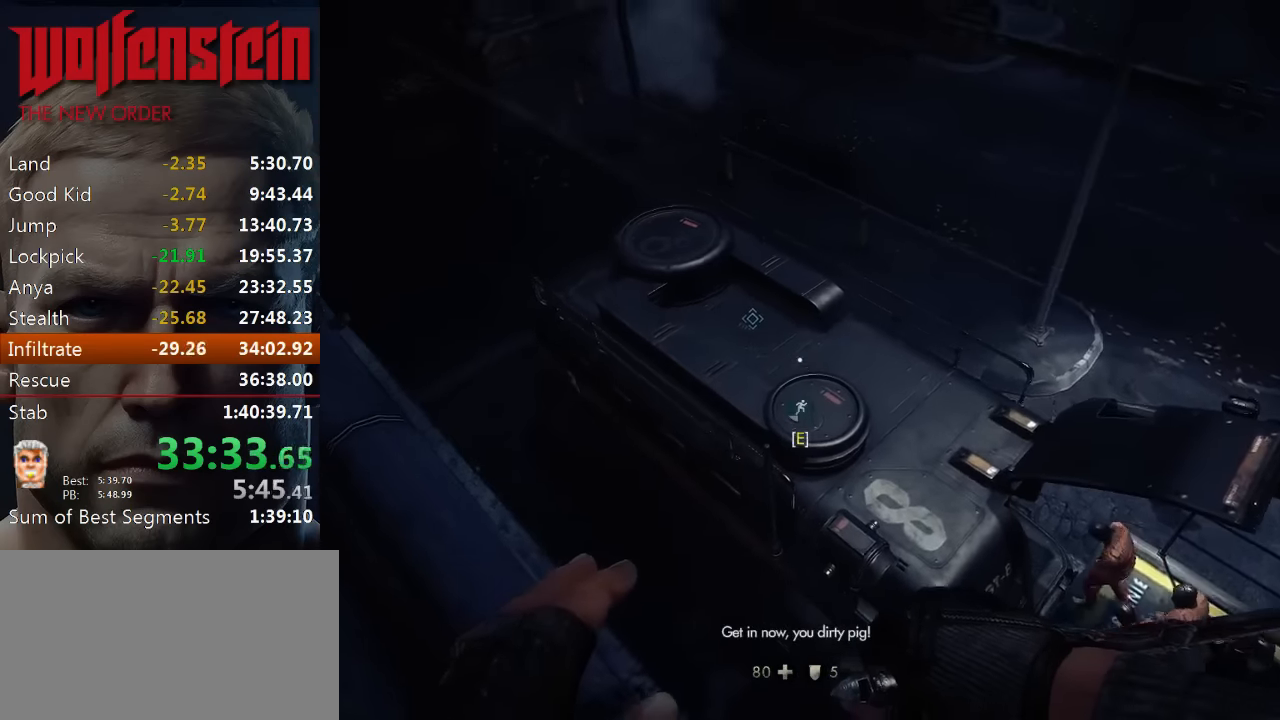
{"keys": ["a", "e", "w"], "mouse": [], "events": [[50, "e", "down"], [117, "e", "up"], [184, "e", "down"], [250, "e", "up"], [317, "e", "down"], [384, "e", "up"], [450, "e", "down"]]}
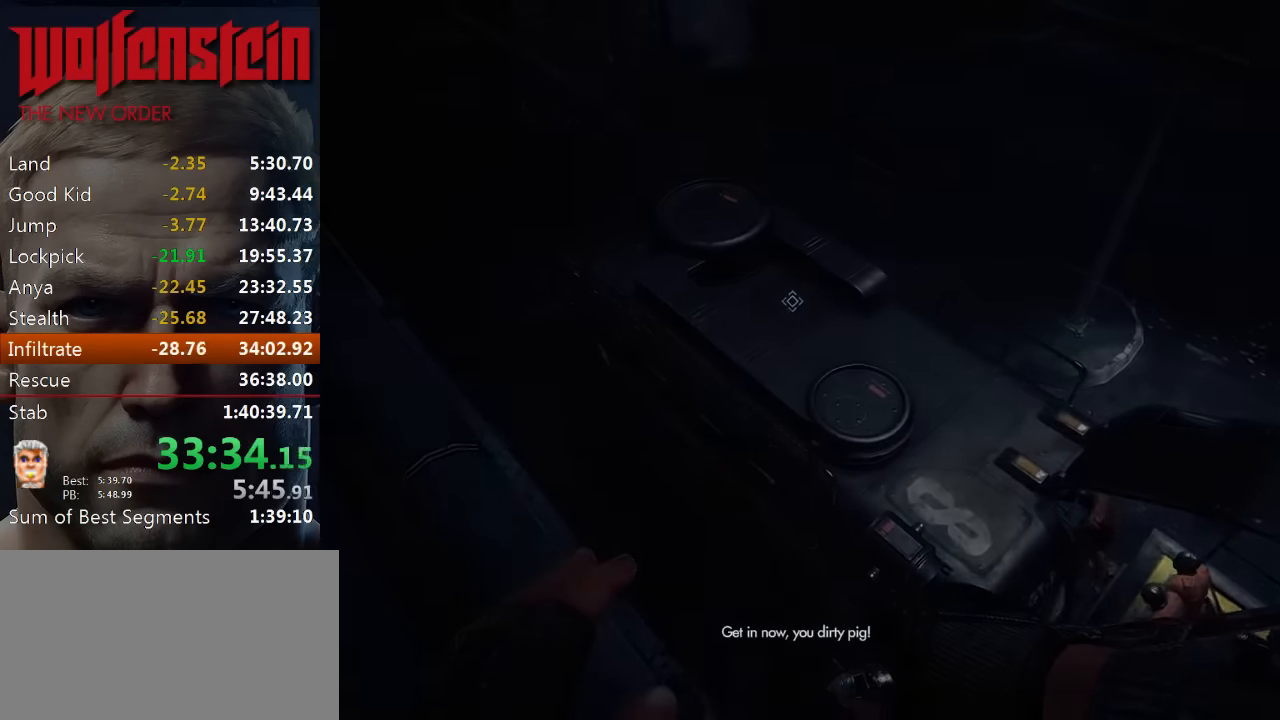
{"keys": ["e"], "mouse": [], "events": [[17, "a", "up"], [50, "e", "up"], [50, "w", "up"], [184, "e", "down"], [250, "e", "up"], [317, "e", "down"], [384, "e", "up"], [484, "e", "down"]]}
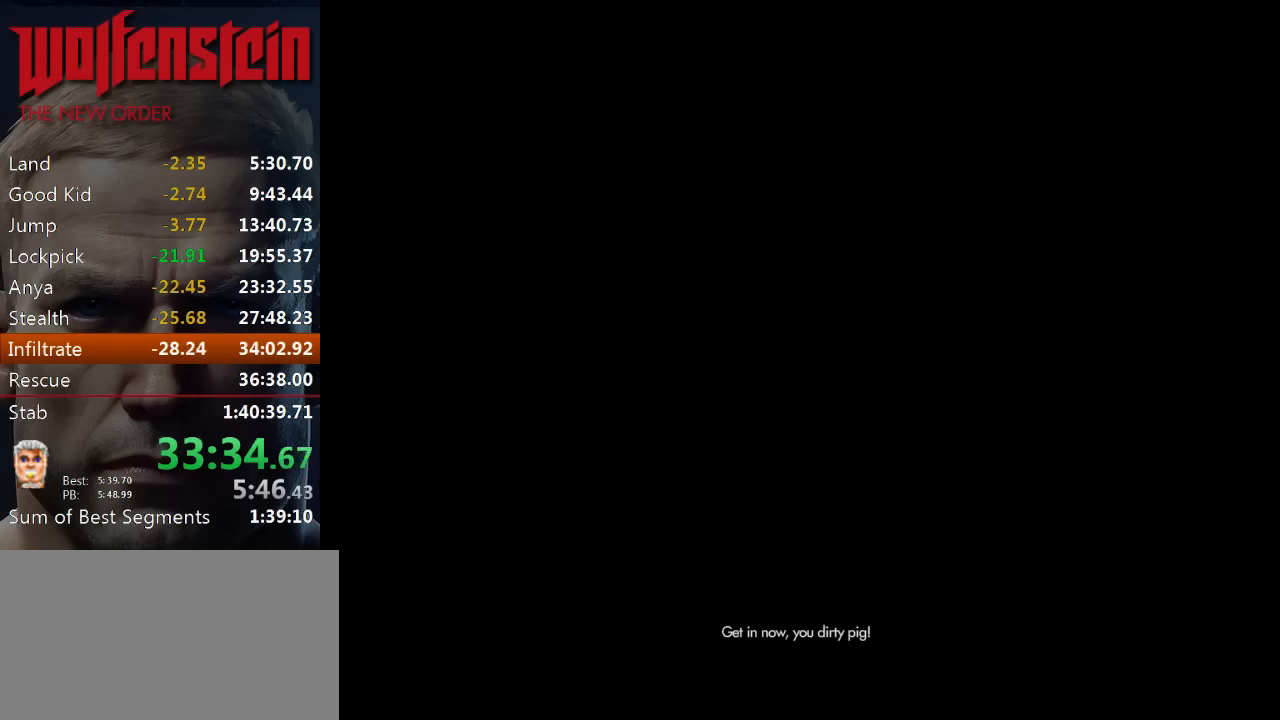
{"keys": [], "mouse": [], "events": [[50, "e", "up"]]}
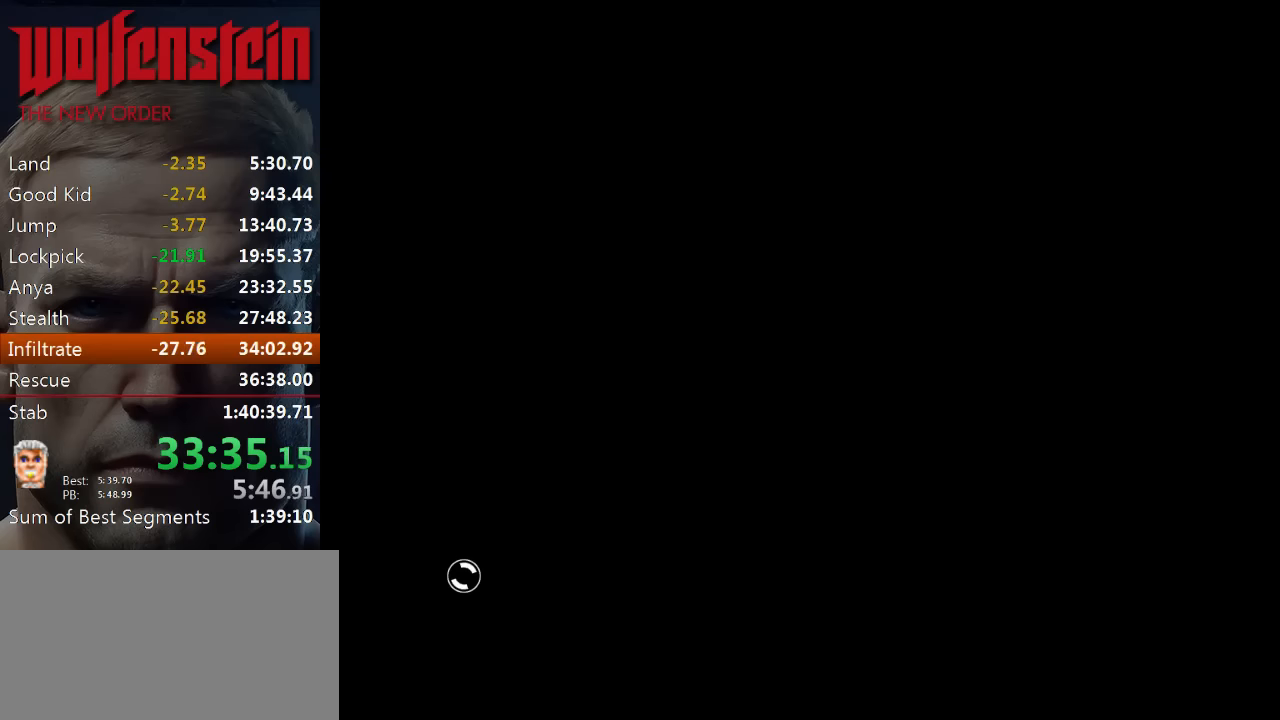
{"keys": ["e"], "mouse": [], "events": [[84, "e", "down"], [184, "e", "up"], [250, "e", "down"], [284, "e", "up"], [350, "e", "down"], [417, "e", "up"], [484, "e", "down"]]}
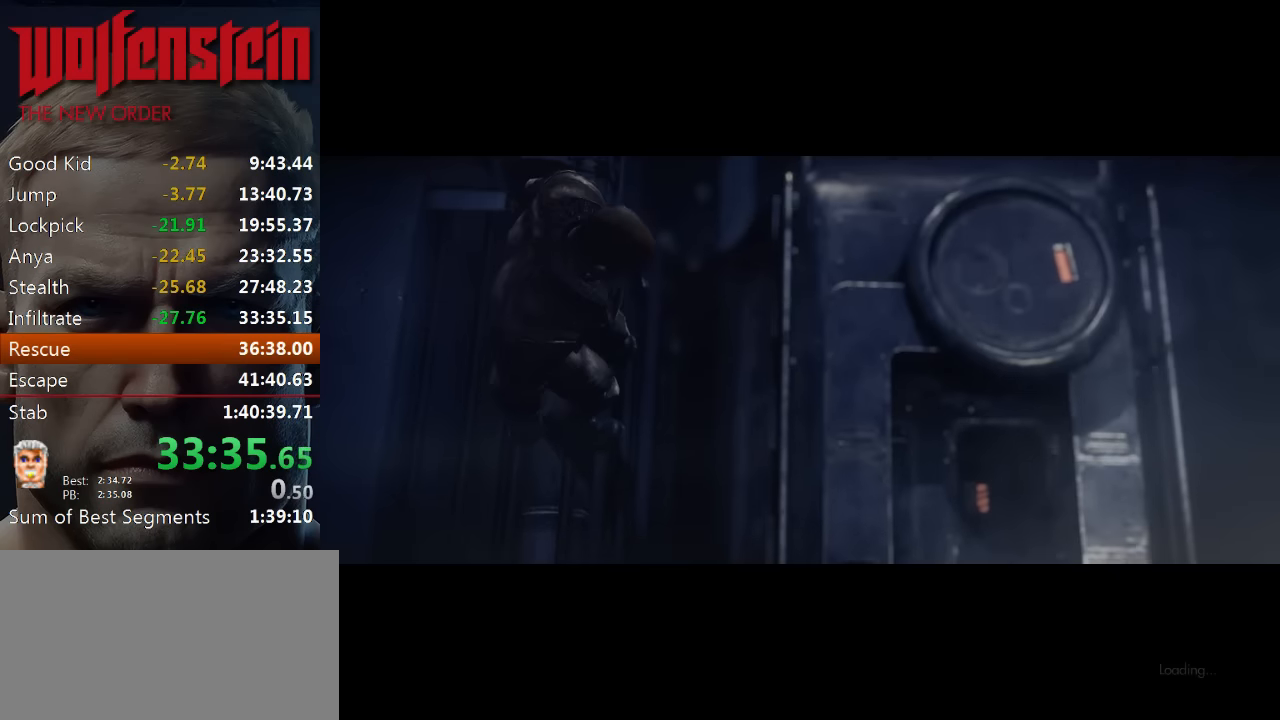
{"keys": ["e"], "mouse": [], "events": [[50, "e", "up"], [84, "e", "down"], [184, "e", "up"], [217, "e", "down"], [284, "e", "up"], [350, "e", "down"], [417, "e", "up"], [484, "e", "down"]]}
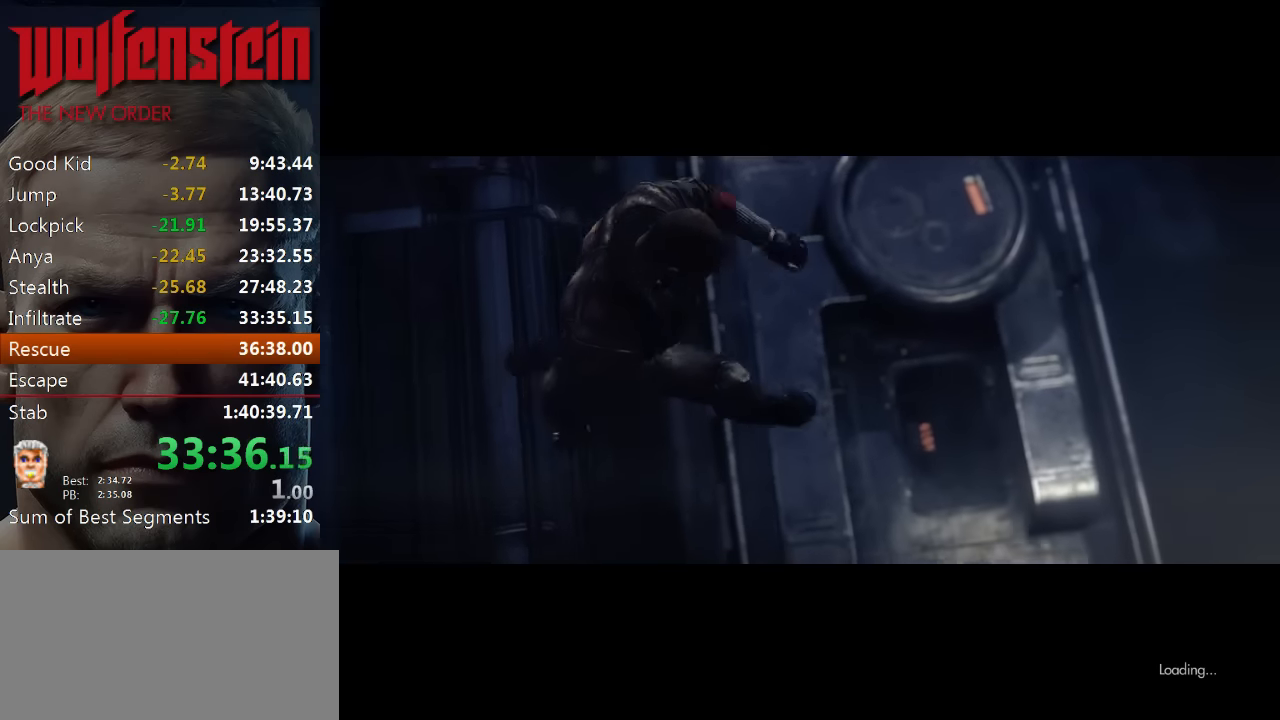
{"keys": [], "mouse": [], "events": [[50, "e", "up"], [117, "e", "down"], [184, "e", "up"], [250, "e", "down"], [317, "e", "up"], [417, "e", "down"], [484, "e", "up"]]}
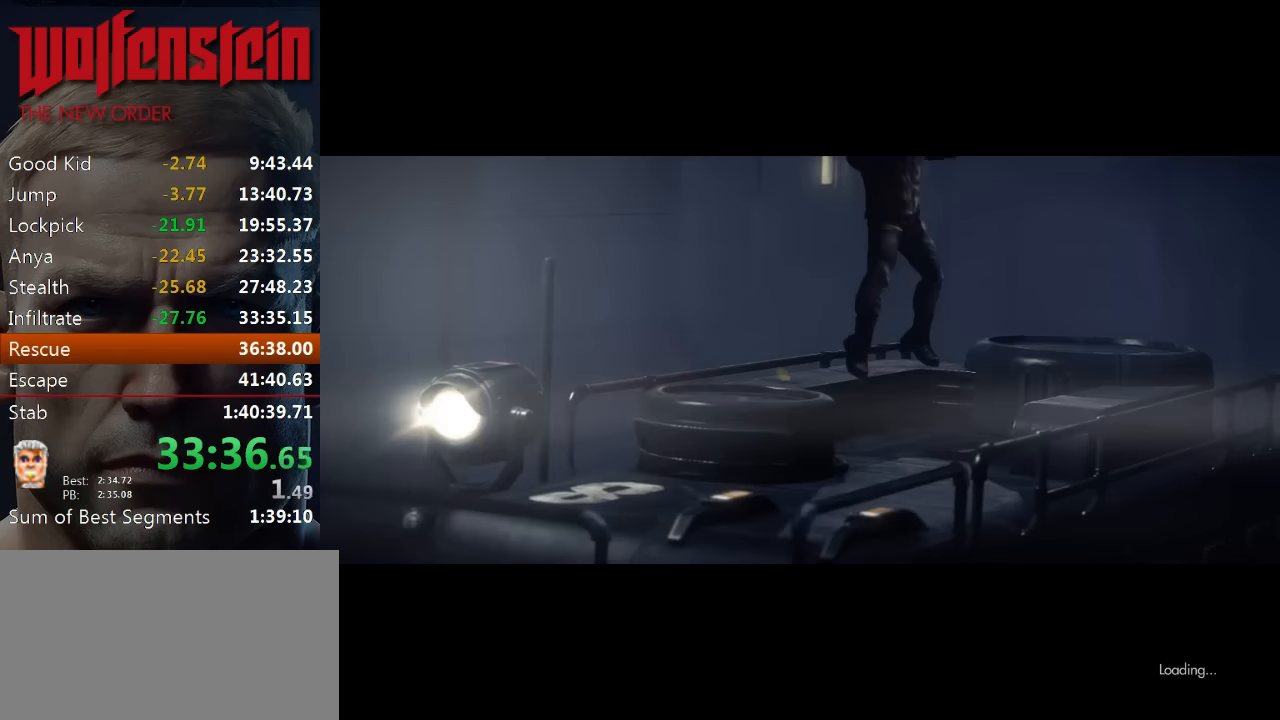
{"keys": ["e"], "mouse": [], "events": [[50, "e", "down"], [117, "e", "up"], [184, "e", "down"], [250, "e", "up"], [317, "e", "down"], [384, "e", "up"], [450, "e", "down"]]}
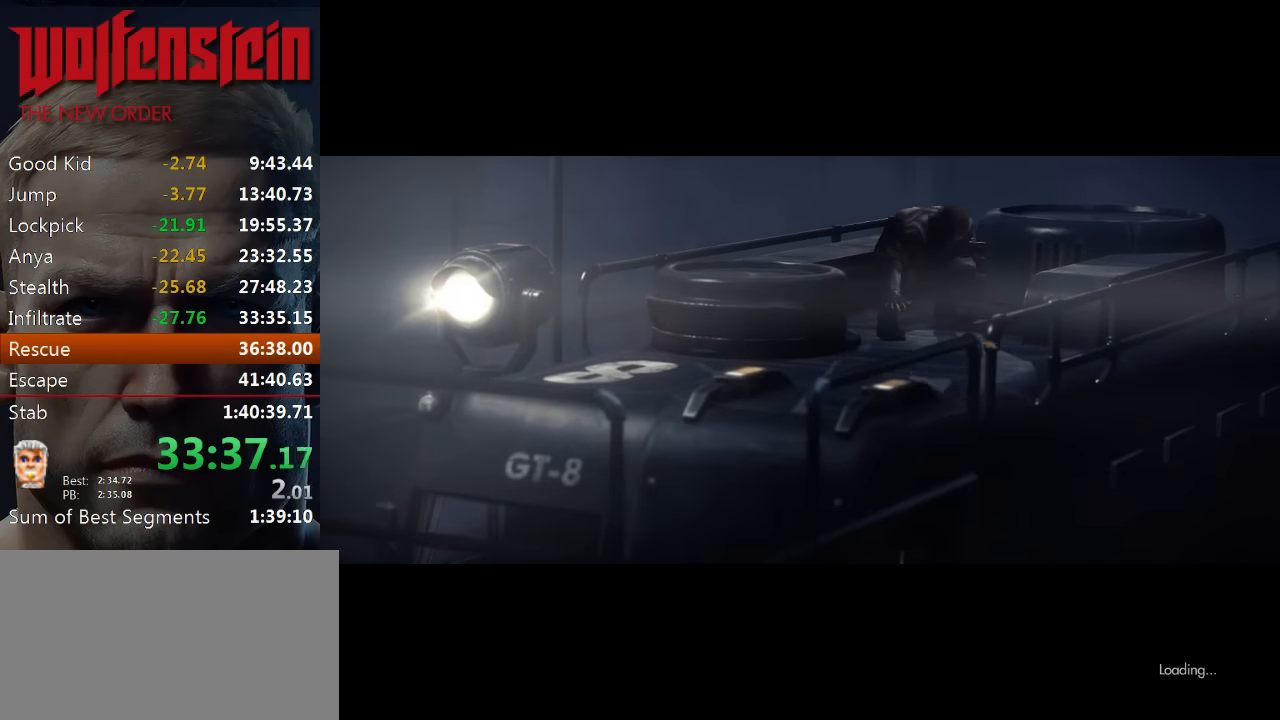
{"keys": ["e"], "mouse": [], "events": [[17, "e", "up"], [84, "e", "down"], [150, "e", "up"], [217, "e", "down"], [284, "e", "up"], [350, "e", "down"], [417, "e", "up"], [484, "e", "down"]]}
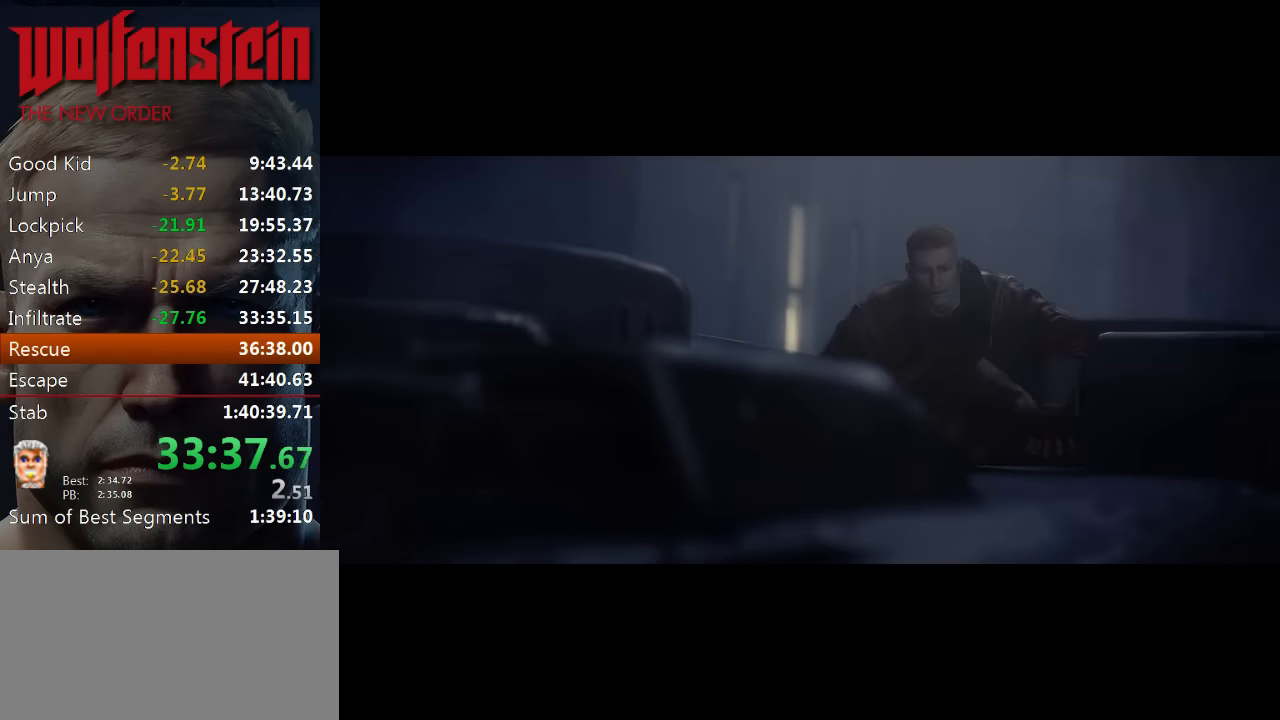
{"keys": [], "mouse": [], "events": [[50, "e", "up"], [117, "e", "down"], [217, "e", "up"], [284, "e", "down"], [350, "e", "up"], [417, "e", "down"], [484, "e", "up"]]}
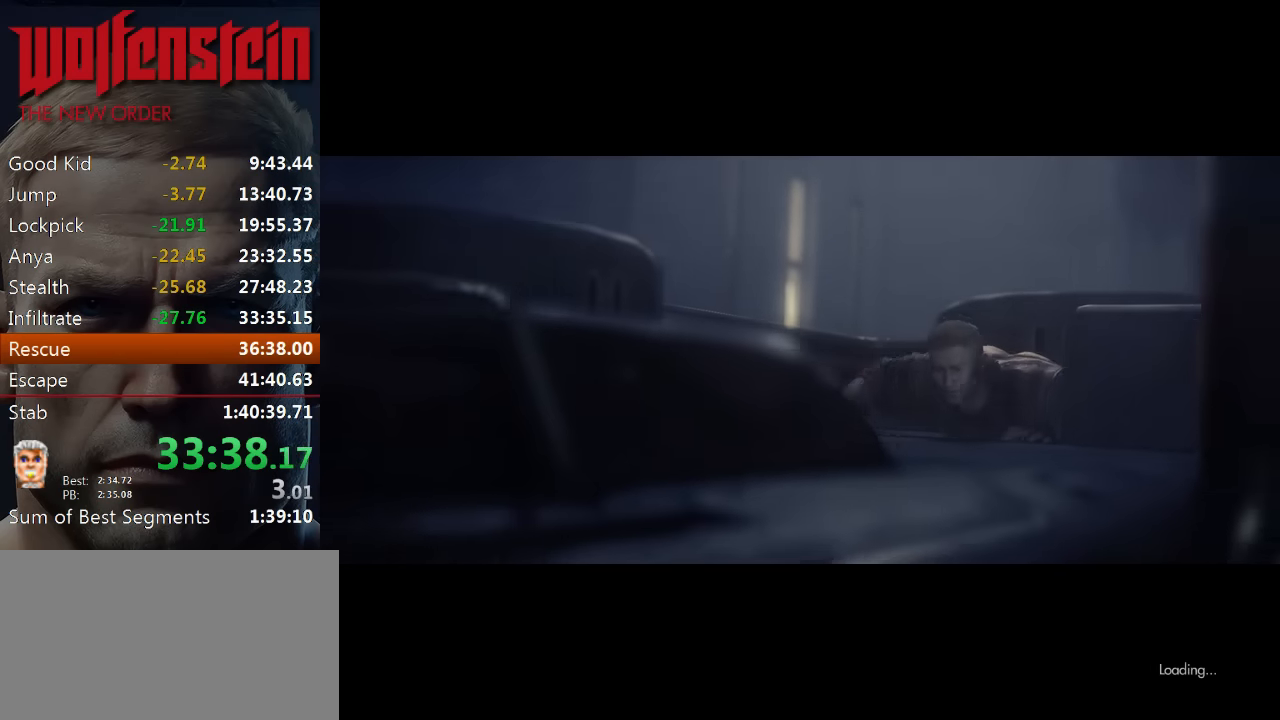
{"keys": ["e"], "mouse": [], "events": [[50, "e", "down"], [117, "e", "up"], [184, "e", "down"], [284, "e", "up"], [350, "e", "down"], [417, "e", "up"], [484, "e", "down"]]}